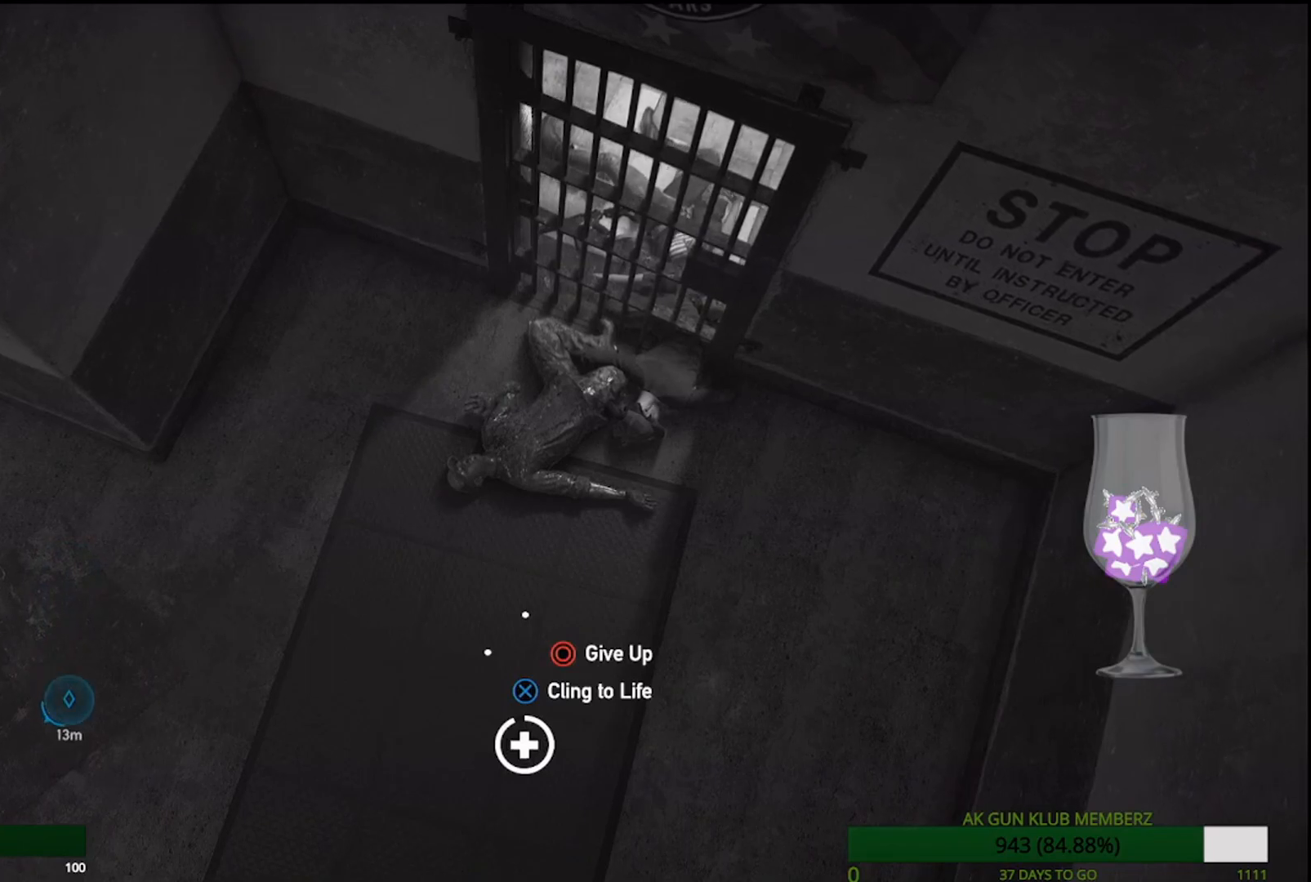
Gameplay with a controller (PlayStation layout); each line is a JSON object with the inputs held at the frame after it. "events" lists button and stick changes between this image and that frame as [ms after this image, input, new state], when the widget could be followed in between.
{"buttons": [], "left_stick": "center", "right_stick": "center", "events": [[317, "DPAD_LEFT", "down"], [417, "DPAD_LEFT", "up"]]}
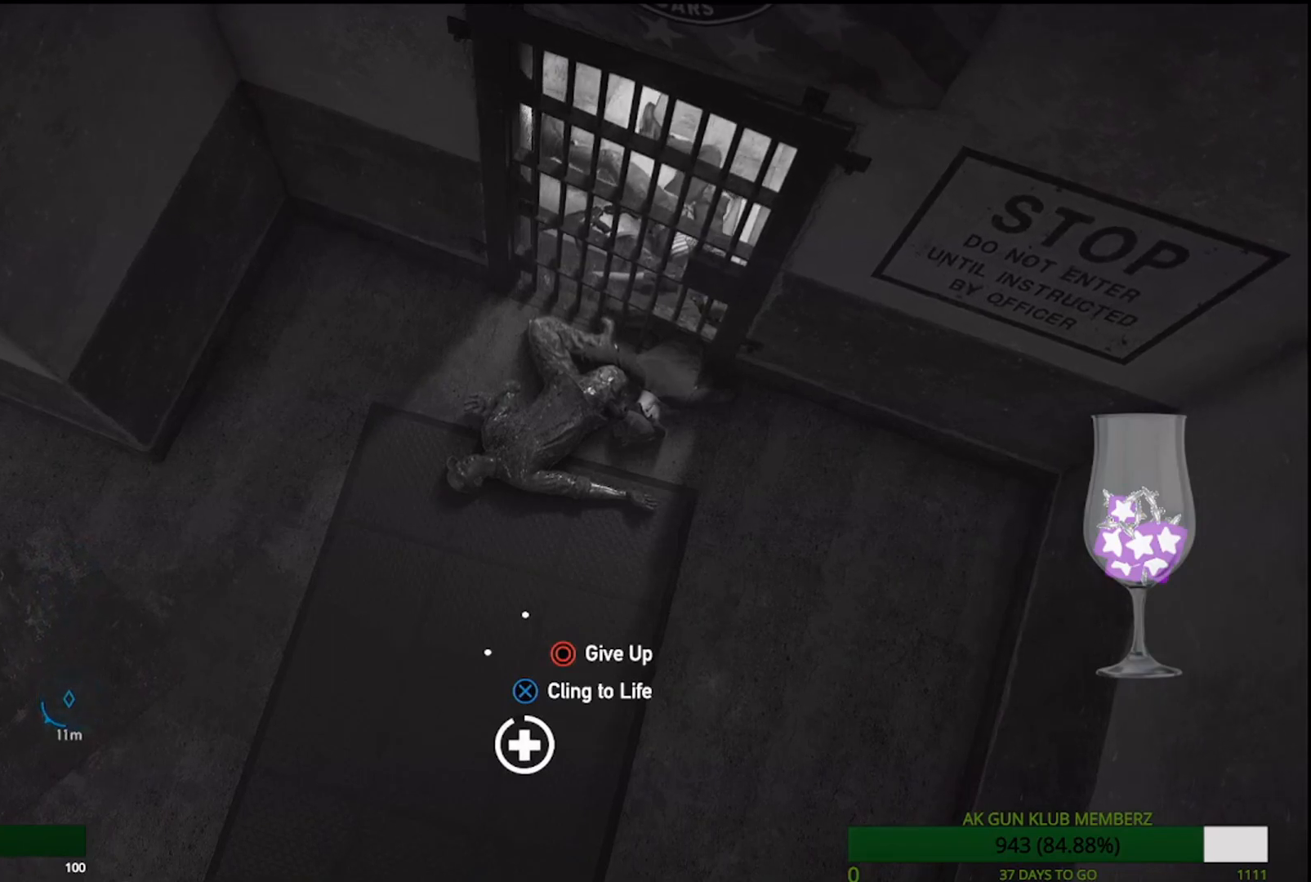
{"buttons": ["DPAD_LEFT"], "left_stick": "center", "right_stick": "center", "events": [[50, "DPAD_LEFT", "down"], [150, "DPAD_LEFT", "up"], [167, "DPAD_LEFT", "down"], [333, "DPAD_LEFT", "up"], [433, "DPAD_LEFT", "down"]]}
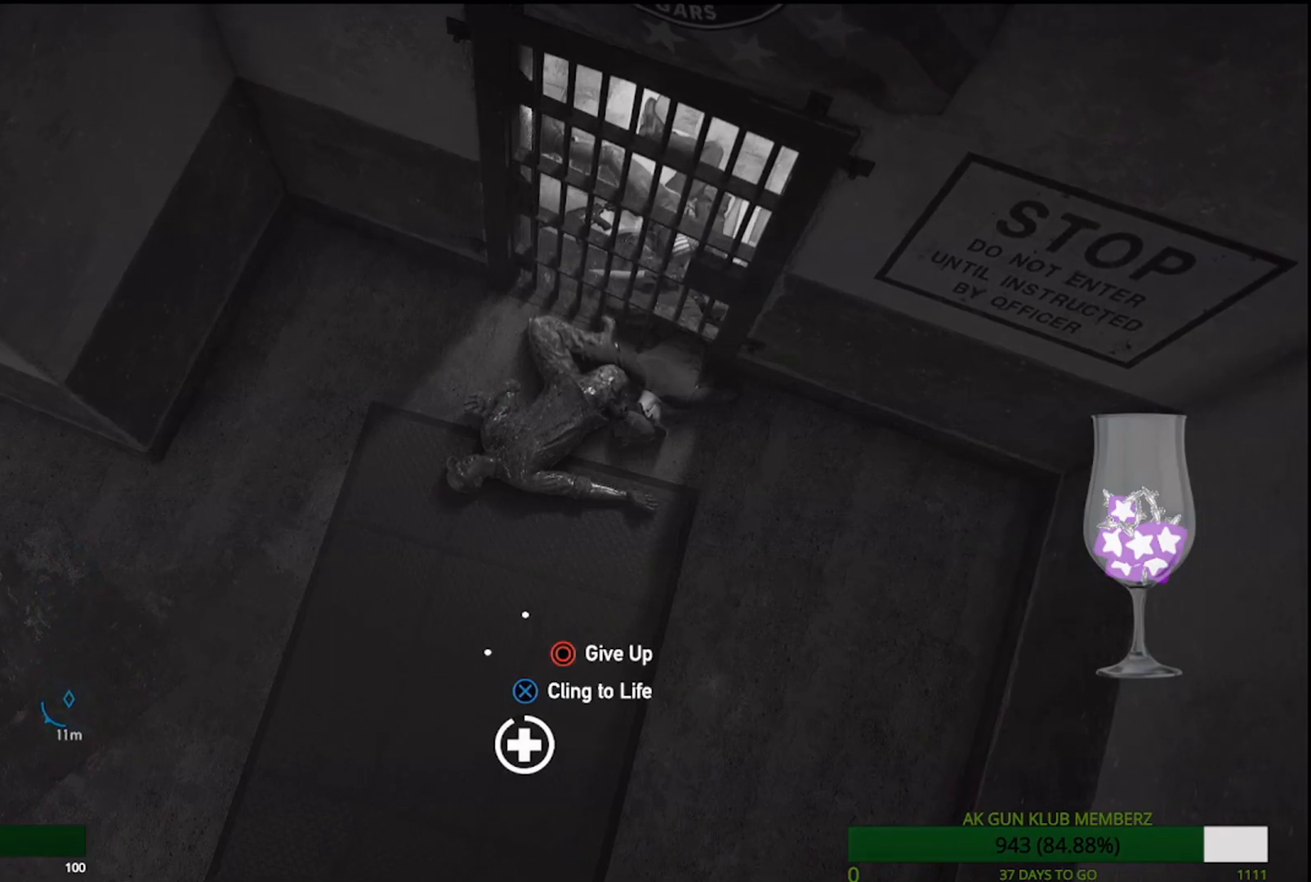
{"buttons": ["DPAD_LEFT"], "left_stick": "center", "right_stick": "center", "events": [[67, "DPAD_LEFT", "up"], [133, "DPAD_LEFT", "down"], [283, "DPAD_LEFT", "up"], [383, "DPAD_LEFT", "down"]]}
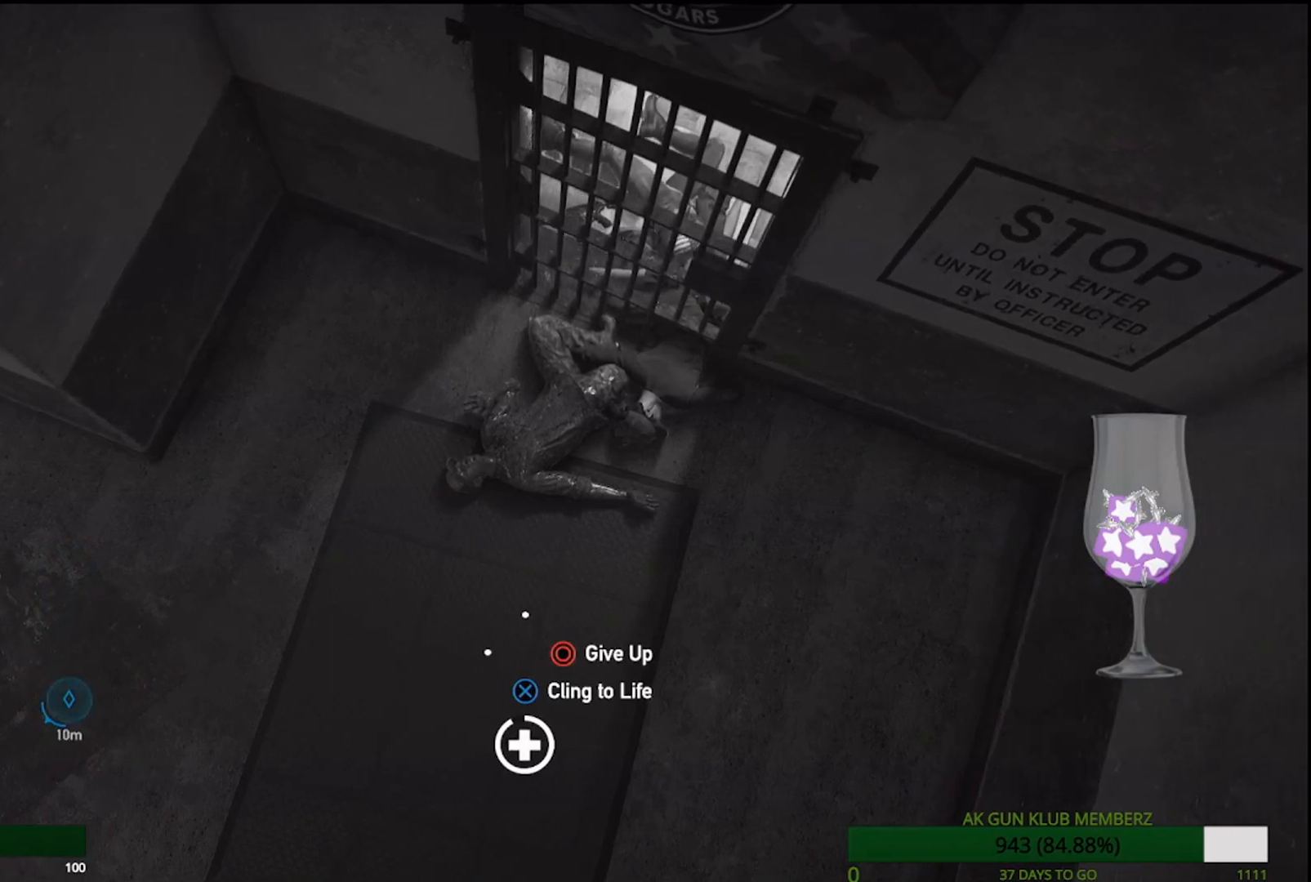
{"buttons": [], "left_stick": "center", "right_stick": "center", "events": [[17, "DPAD_LEFT", "up"], [133, "DPAD_LEFT", "down"], [217, "DPAD_LEFT", "up"], [350, "DPAD_LEFT", "down"], [483, "DPAD_LEFT", "up"]]}
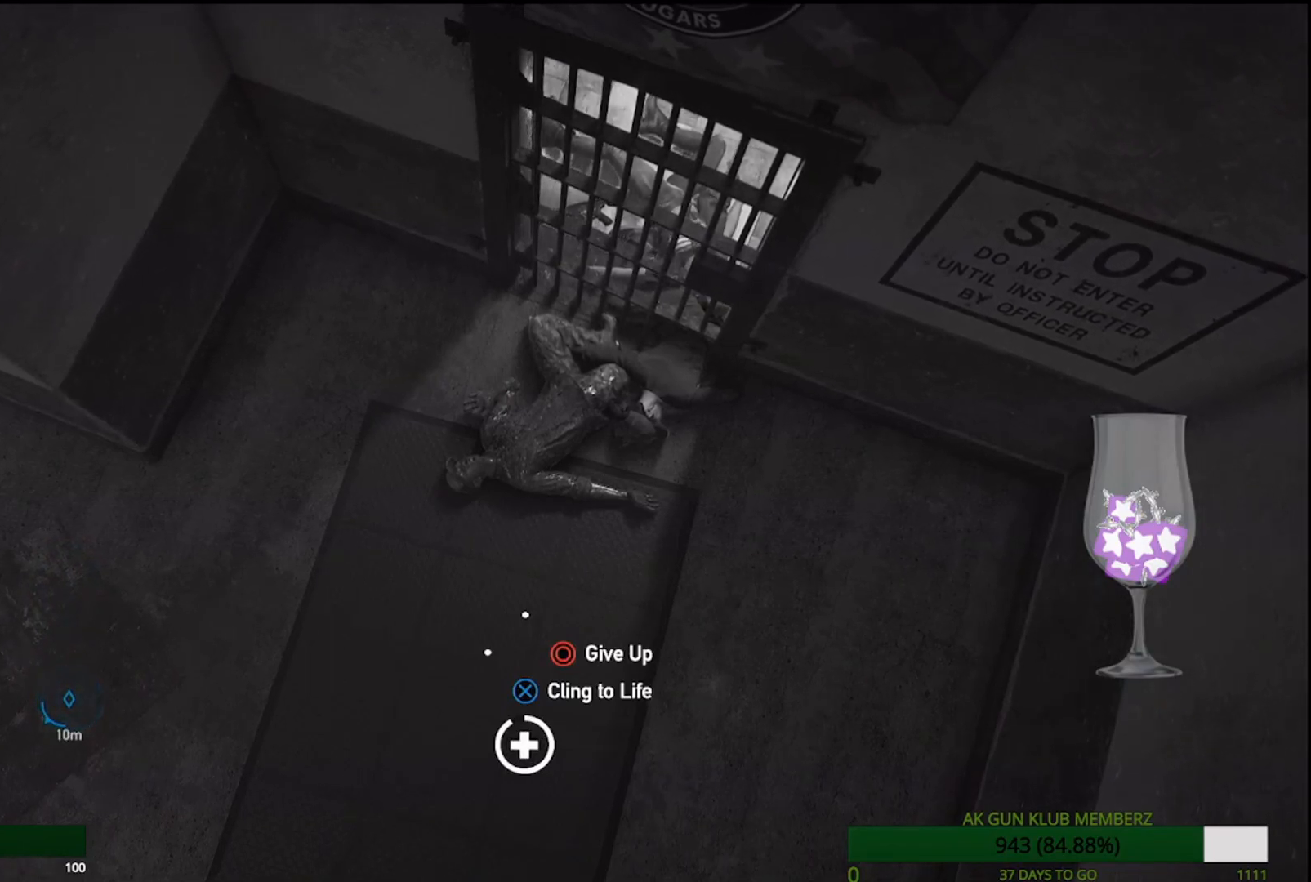
{"buttons": ["DPAD_LEFT"], "left_stick": "center", "right_stick": "center", "events": [[83, "DPAD_LEFT", "down"], [200, "DPAD_LEFT", "up"], [383, "DPAD_LEFT", "down"]]}
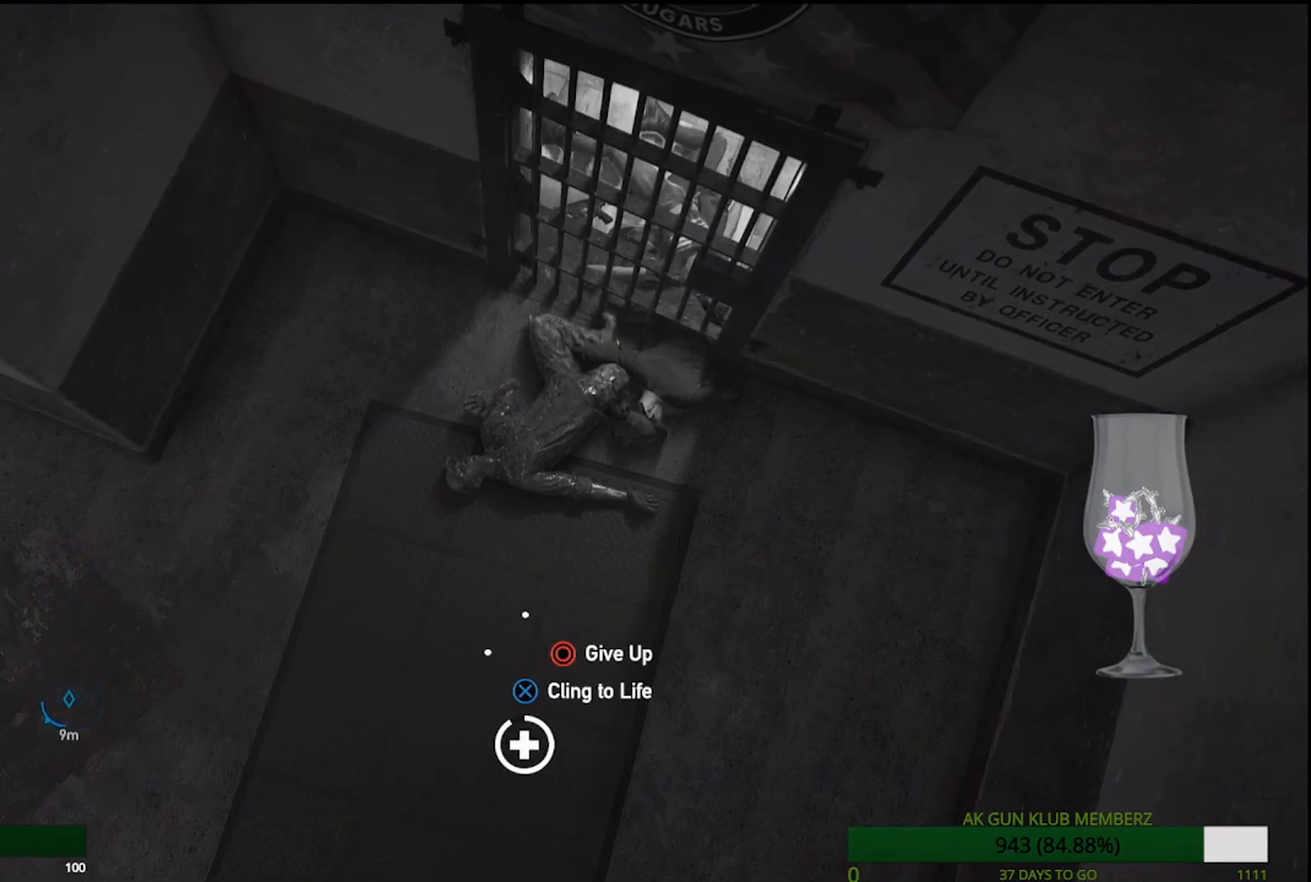
{"buttons": [], "left_stick": "center", "right_stick": "center", "events": [[117, "DPAD_LEFT", "up"], [250, "DPAD_LEFT", "down"], [383, "DPAD_LEFT", "up"]]}
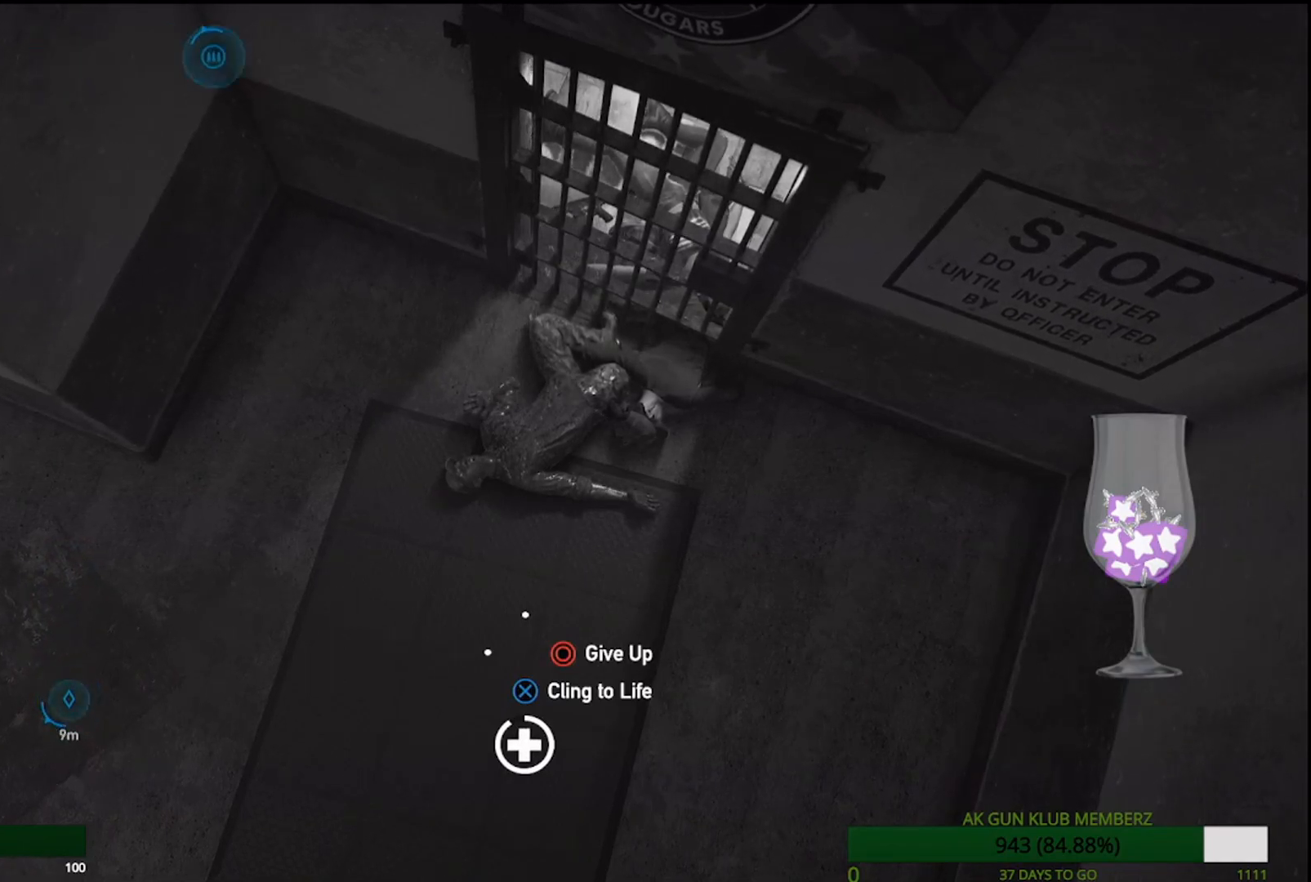
{"buttons": ["DPAD_LEFT"], "left_stick": "center", "right_stick": "center", "events": [[17, "DPAD_LEFT", "down"], [133, "DPAD_LEFT", "up"], [250, "DPAD_LEFT", "down"], [350, "DPAD_LEFT", "up"], [483, "DPAD_LEFT", "down"]]}
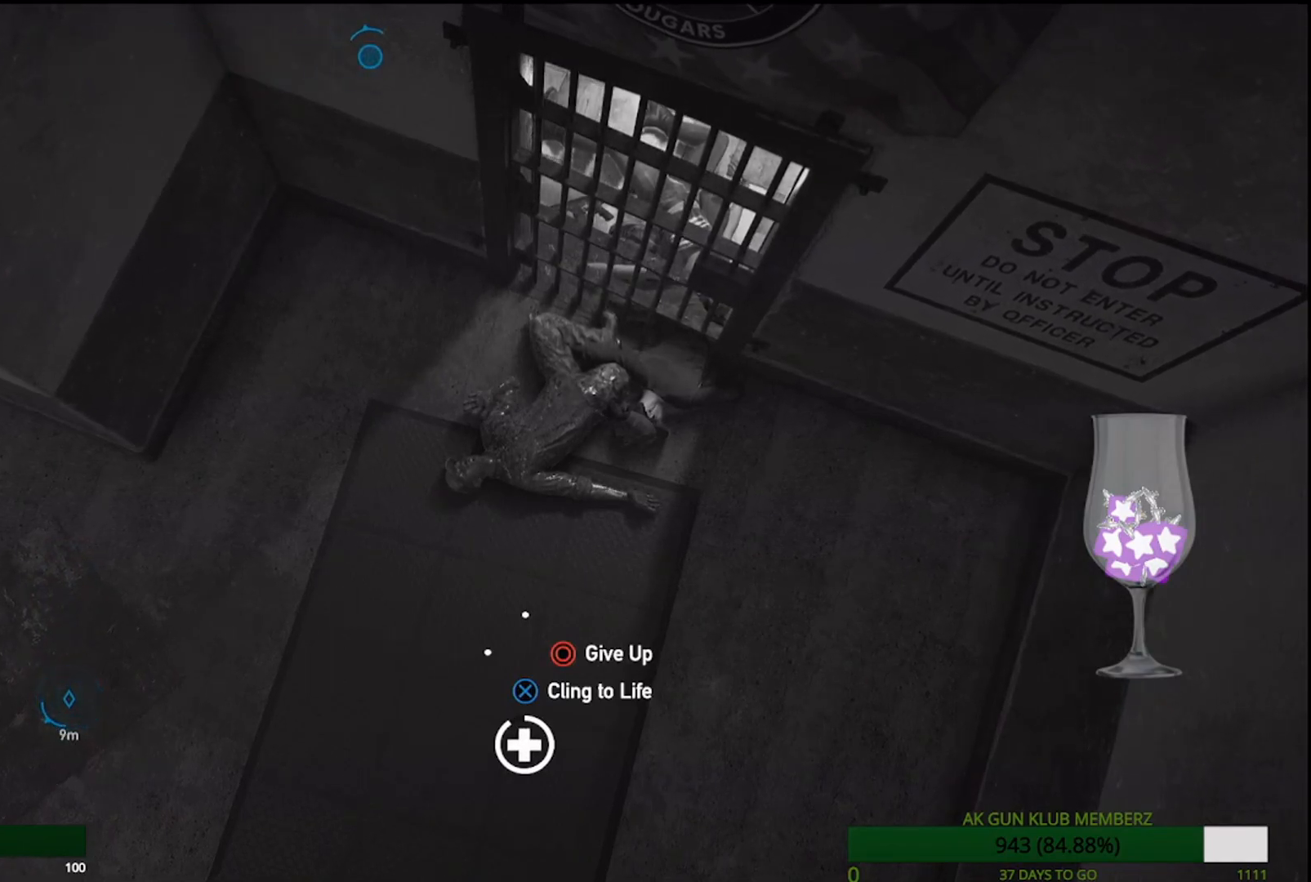
{"buttons": [], "left_stick": "center", "right_stick": "center", "events": [[117, "DPAD_LEFT", "up"], [233, "DPAD_LEFT", "down"], [417, "DPAD_LEFT", "up"]]}
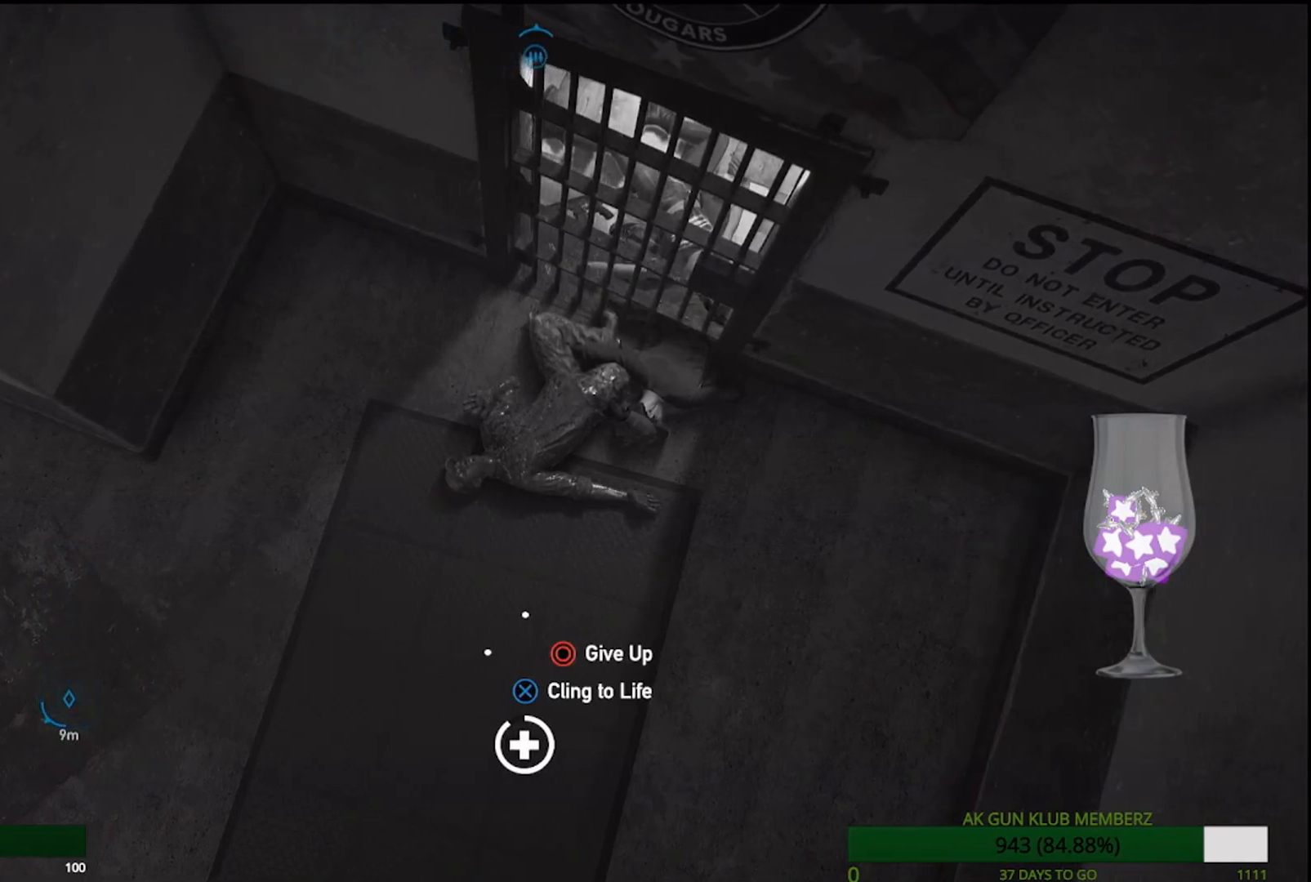
{"buttons": [], "left_stick": "center", "right_stick": "center", "events": [[83, "DPAD_LEFT", "down"], [333, "DPAD_LEFT", "up"]]}
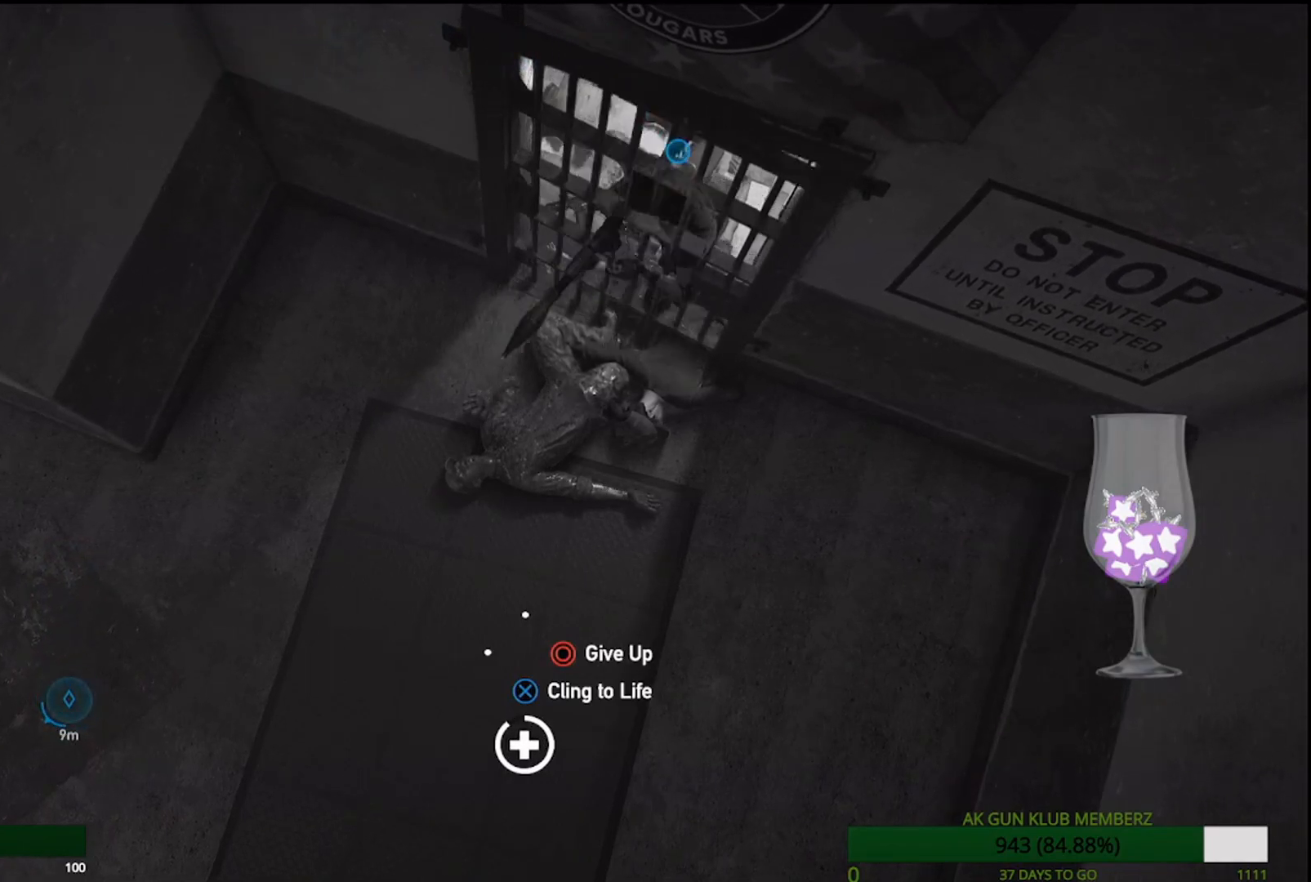
{"buttons": [], "left_stick": "center", "right_stick": "center", "events": [[33, "DPAD_LEFT", "down"], [217, "DPAD_LEFT", "up"]]}